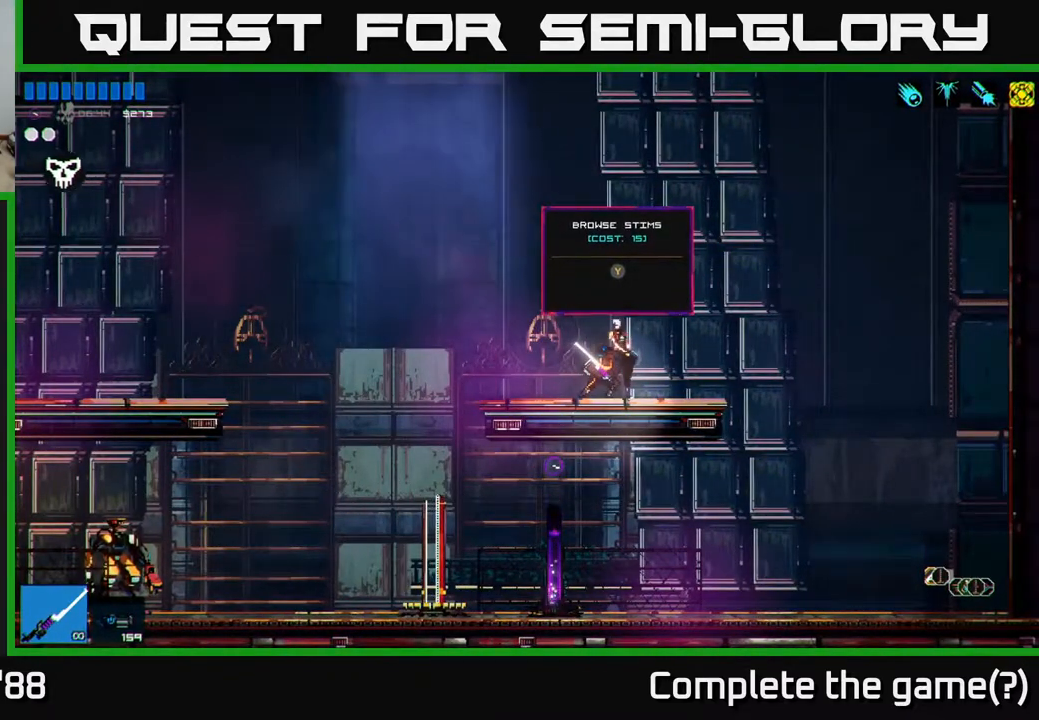
Gameplay with a controller (Xbox layout); each line is a JSON object with the inputs held at the frame after it. "events" lists button and stick changes between this image and that frame as [ms after this image, input, new state], when the widget could be followed in between.
{"buttons": [], "left_stick": "center", "right_stick": "center", "events": [[267, "Y", "down"], [333, "Y", "up"]]}
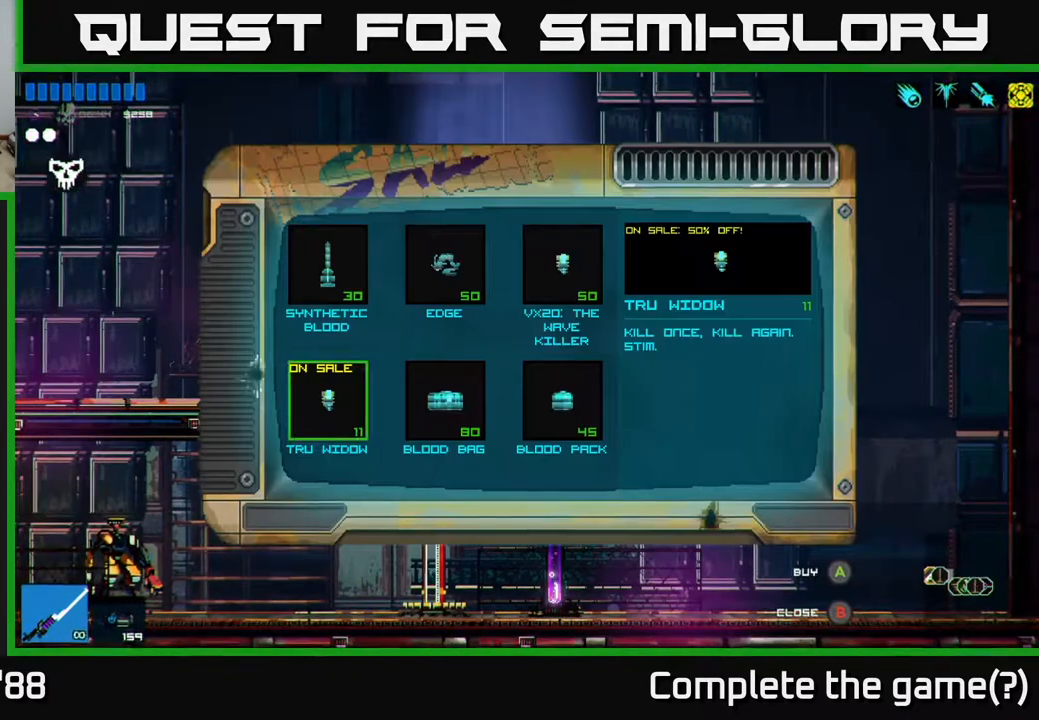
{"buttons": [], "left_stick": "right", "right_stick": "center", "events": [[417, "left_stick", "right"]]}
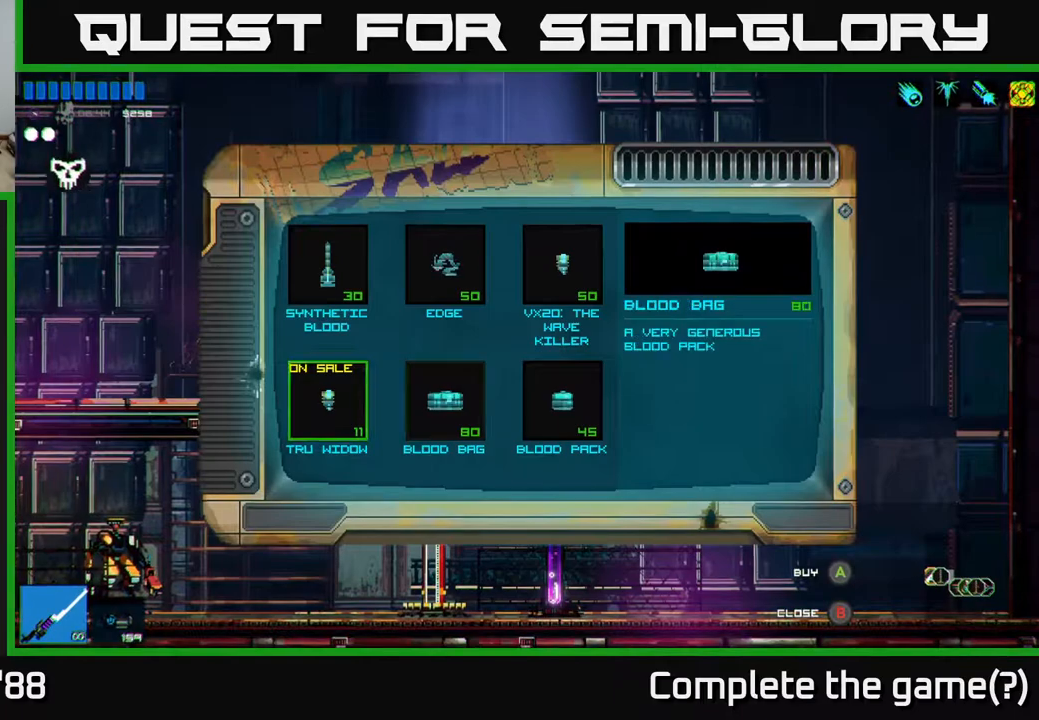
{"buttons": [], "left_stick": "center", "right_stick": "center", "events": [[67, "left_stick", "center"]]}
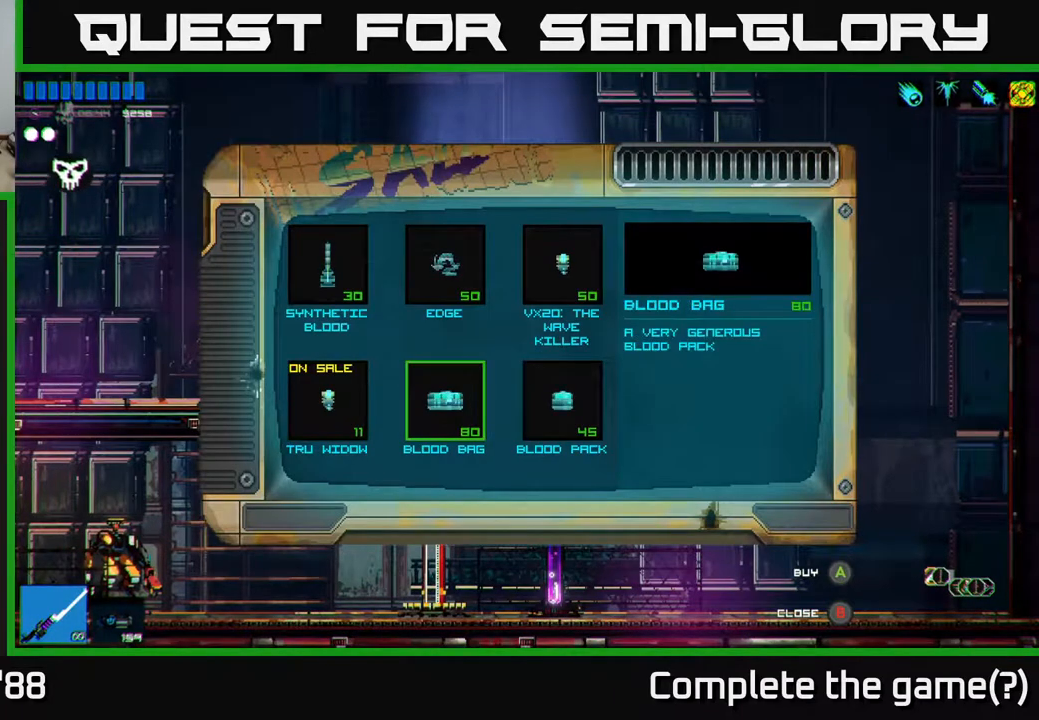
{"buttons": [], "left_stick": "center", "right_stick": "center", "events": []}
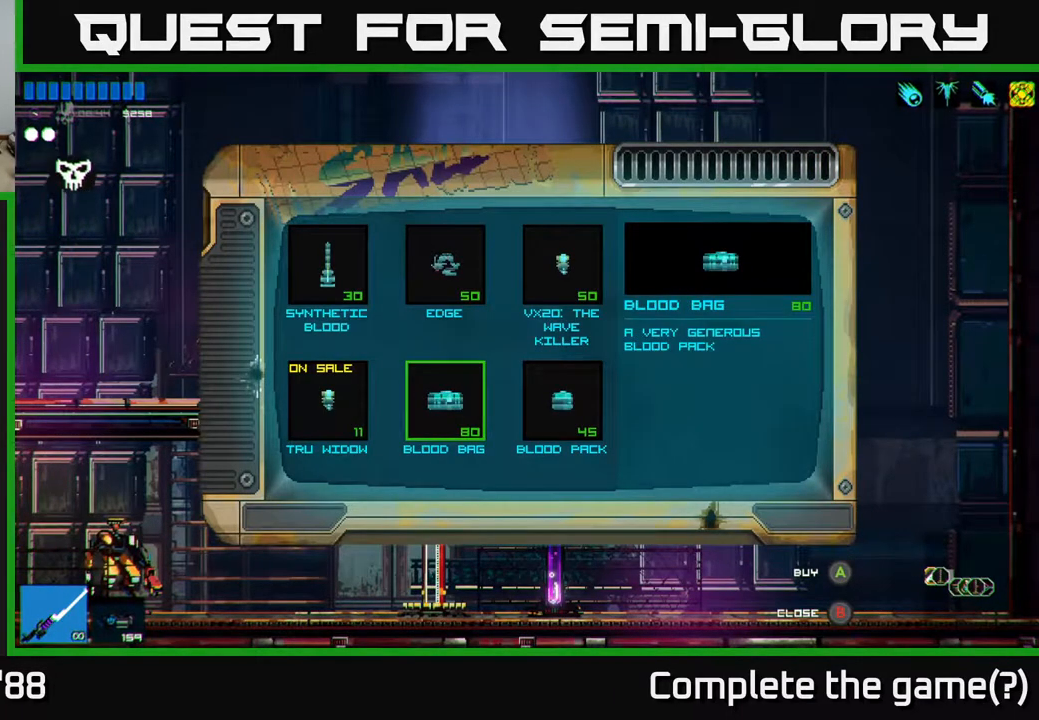
{"buttons": [], "left_stick": "up", "right_stick": "center", "events": [[500, "left_stick", "up"]]}
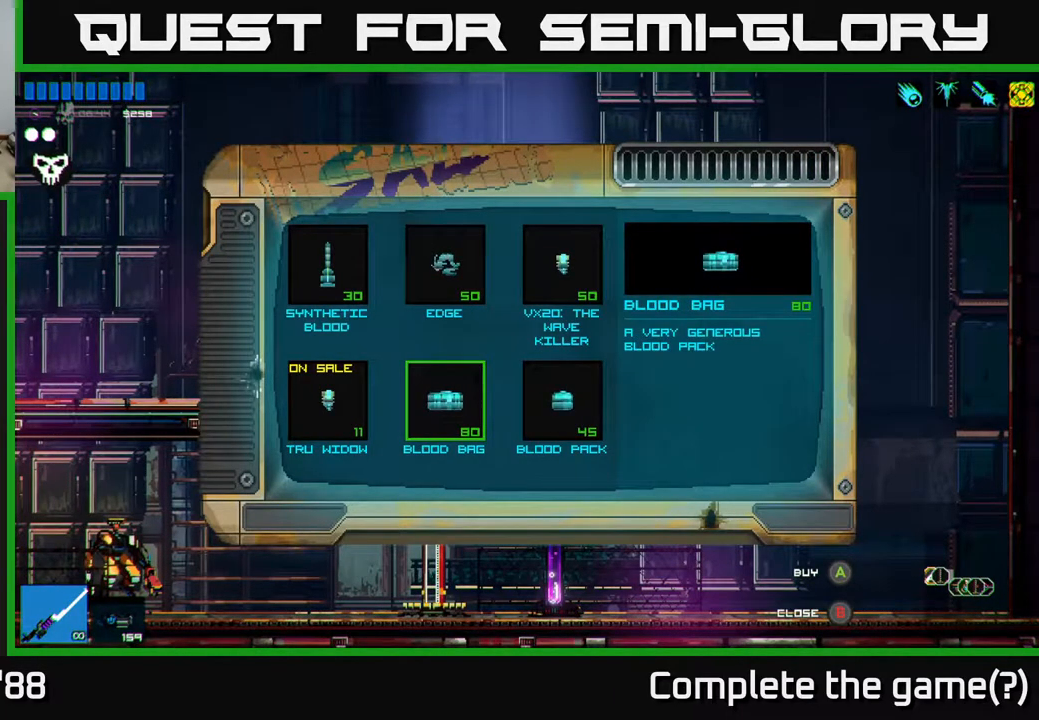
{"buttons": [], "left_stick": "center", "right_stick": "center", "events": [[167, "left_stick", "center"]]}
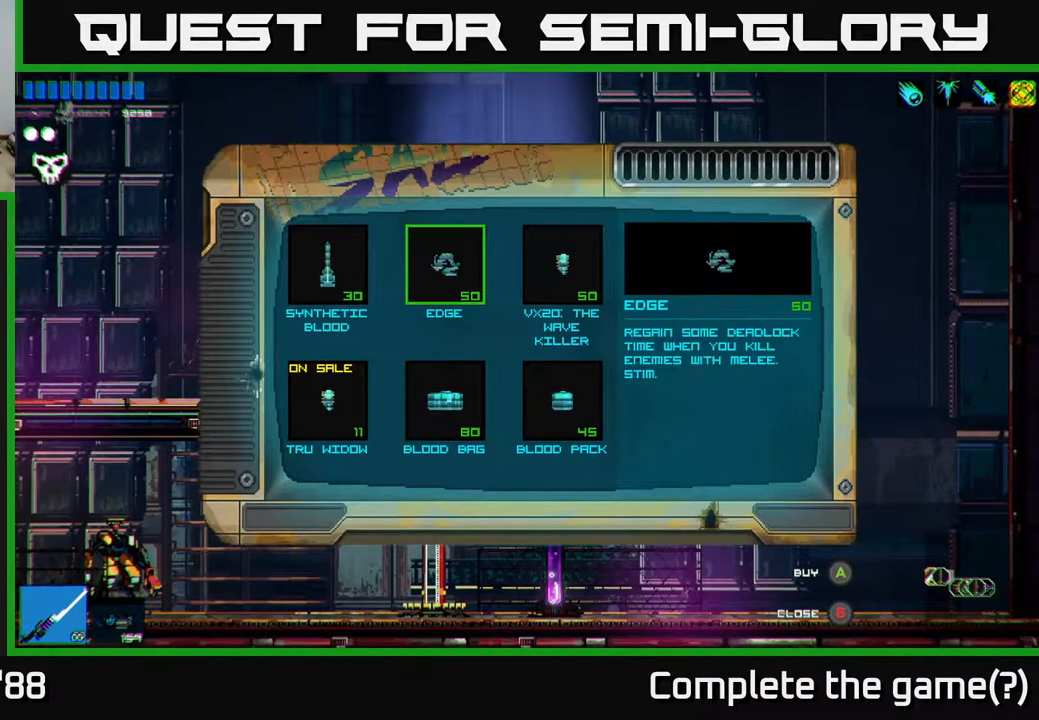
{"buttons": [], "left_stick": "center", "right_stick": "center", "events": [[383, "A", "down"], [450, "A", "up"]]}
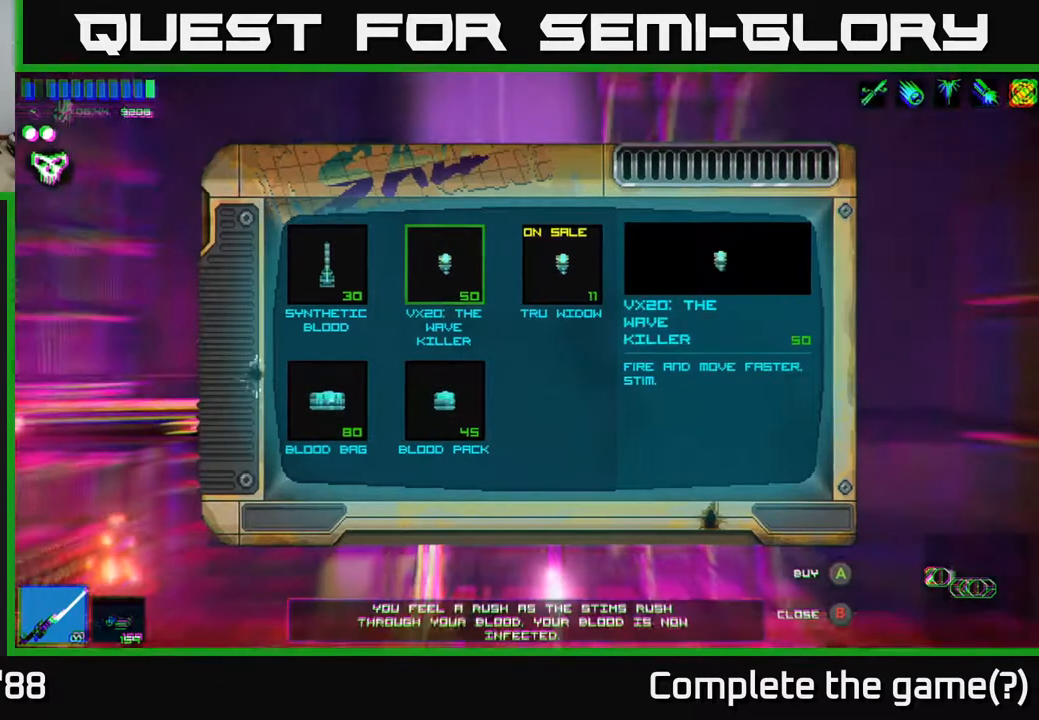
{"buttons": [], "left_stick": "center", "right_stick": "center", "events": []}
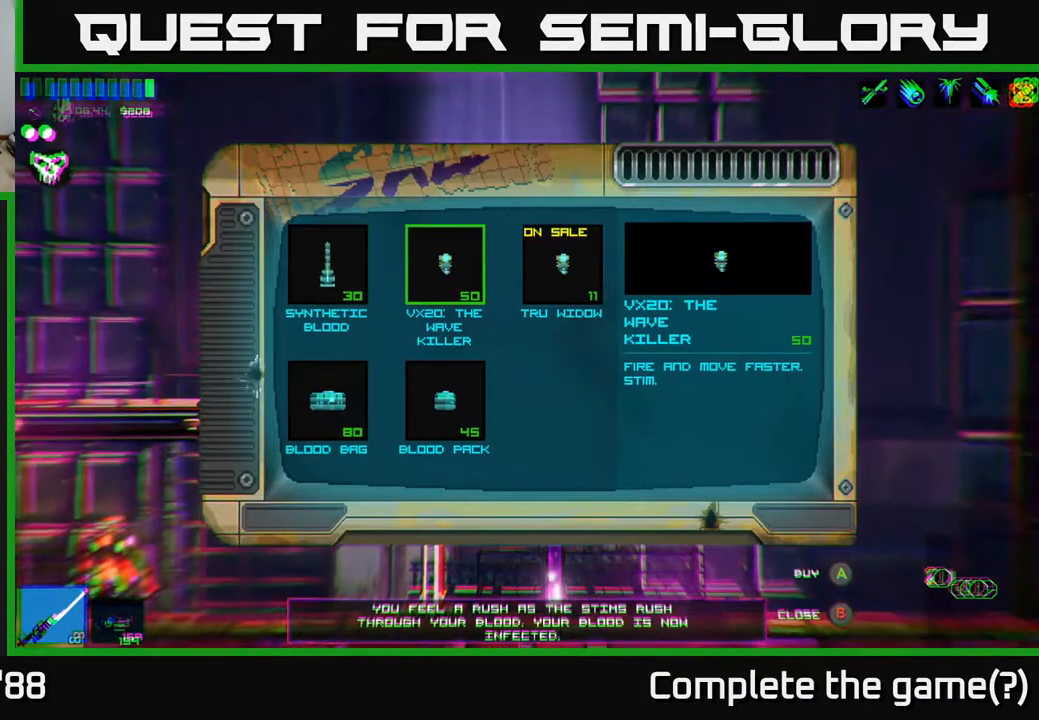
{"buttons": [], "left_stick": "right", "right_stick": "center", "events": [[450, "left_stick", "right"]]}
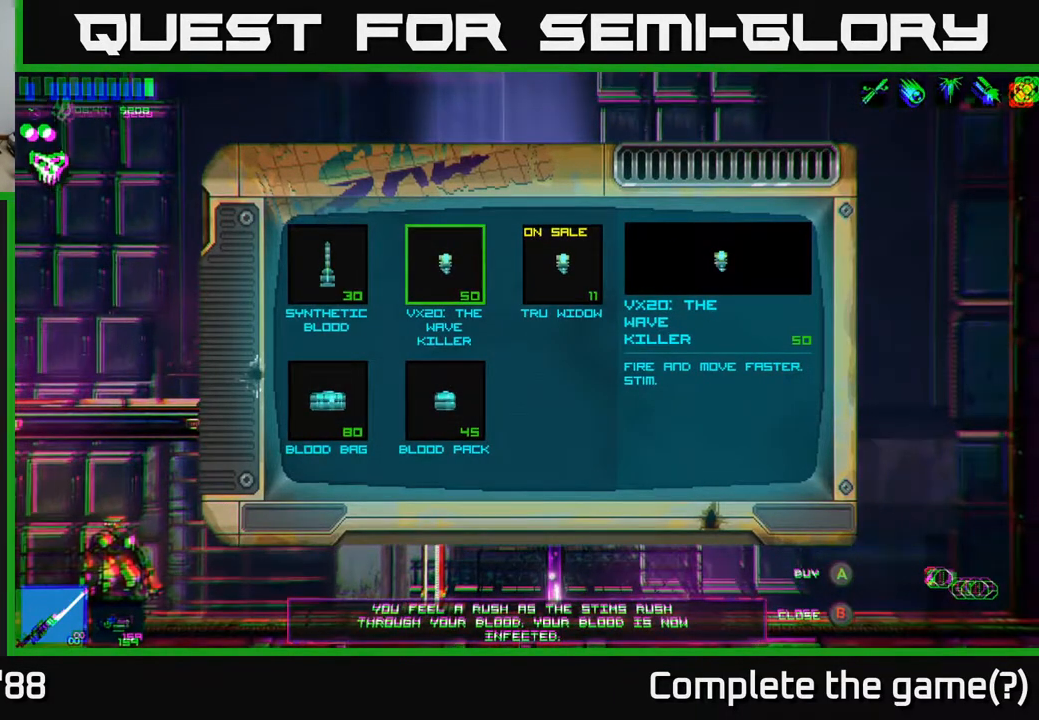
{"buttons": [], "left_stick": "left", "right_stick": "center", "events": [[117, "left_stick", "center"], [450, "left_stick", "left"]]}
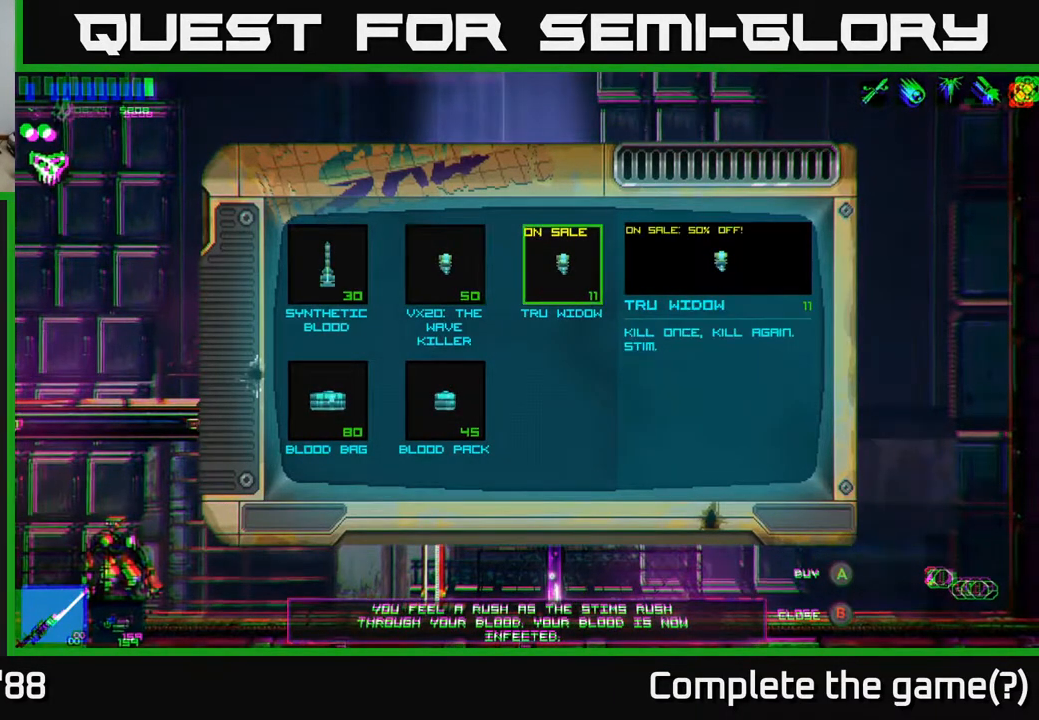
{"buttons": [], "left_stick": "center", "right_stick": "center", "events": [[117, "left_stick", "center"]]}
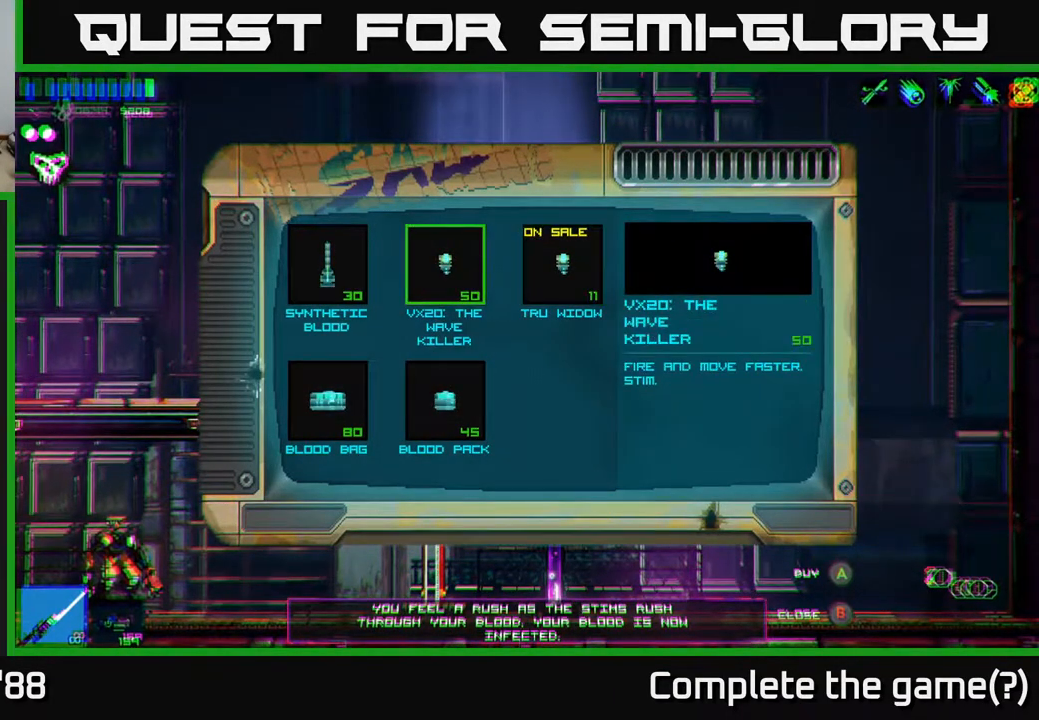
{"buttons": [], "left_stick": "center", "right_stick": "center", "events": [[133, "A", "down"], [183, "A", "up"]]}
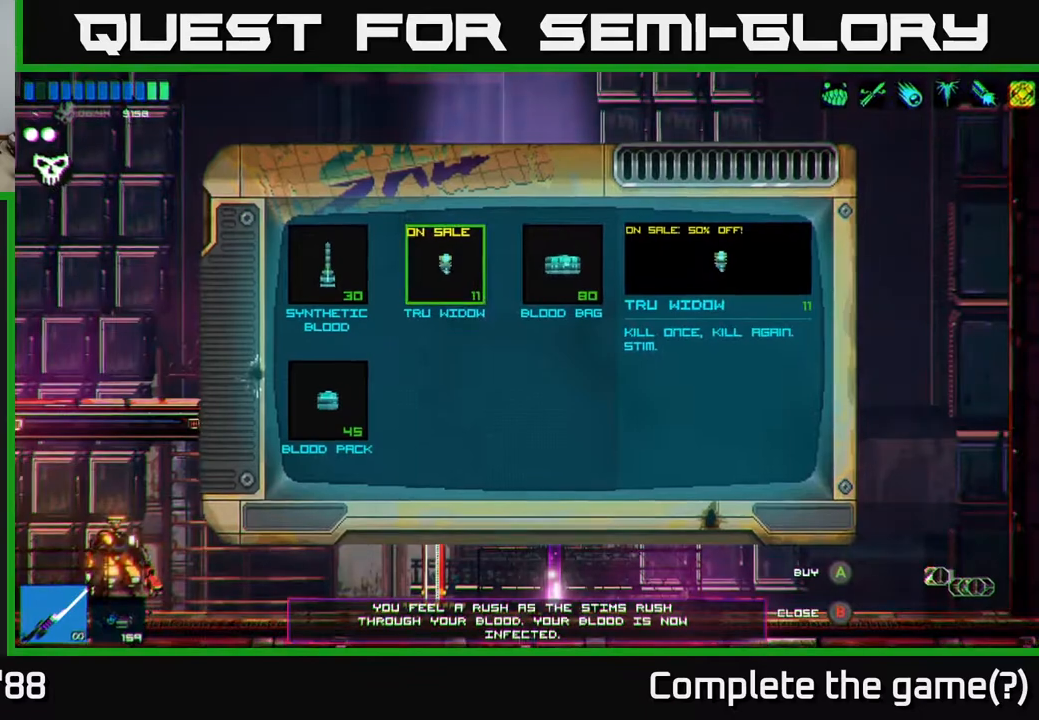
{"buttons": [], "left_stick": "center", "right_stick": "center", "events": [[300, "left_stick", "right"], [467, "left_stick", "center"]]}
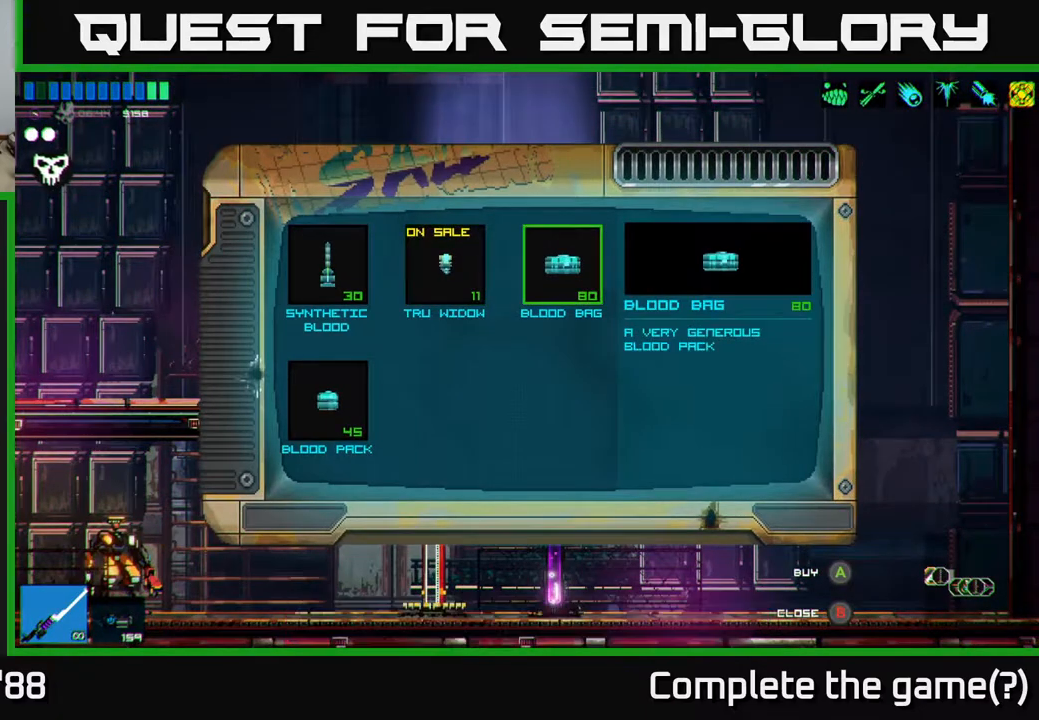
{"buttons": [], "left_stick": "center", "right_stick": "center", "events": []}
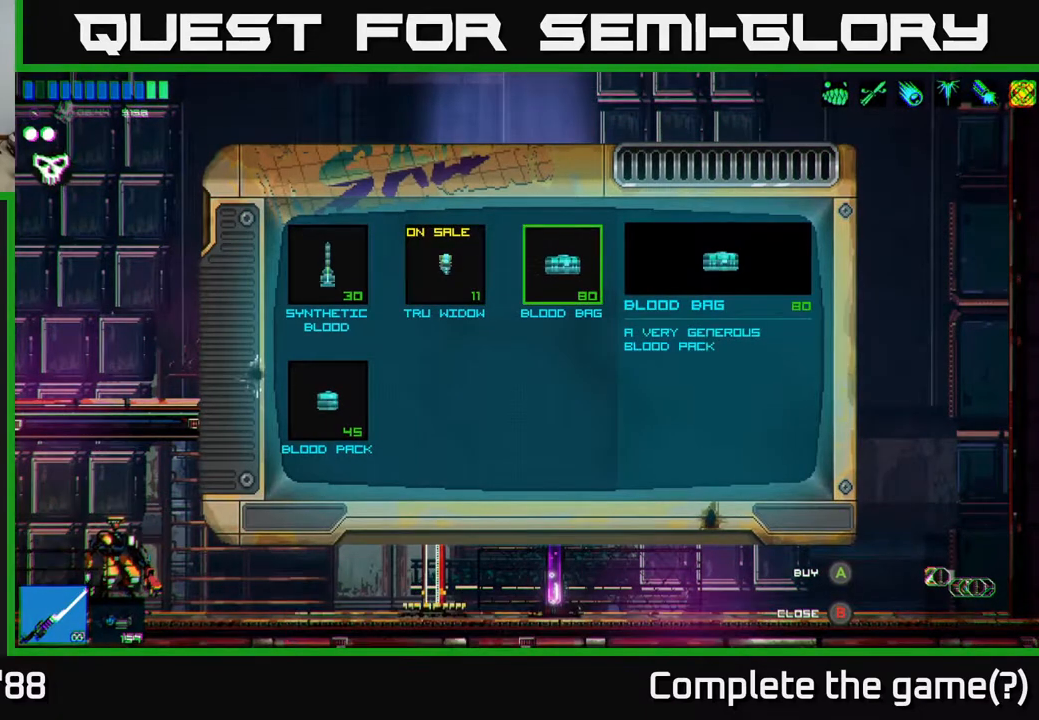
{"buttons": [], "left_stick": "center", "right_stick": "center", "events": []}
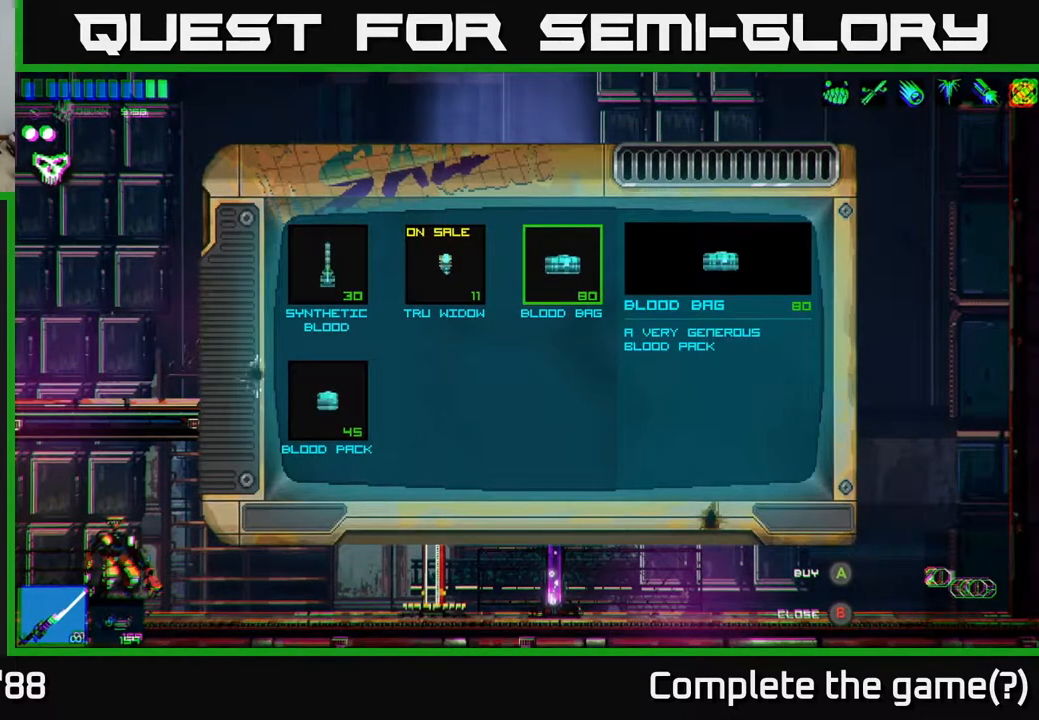
{"buttons": [], "left_stick": "center", "right_stick": "center", "events": [[267, "left_stick", "left"], [417, "left_stick", "center"]]}
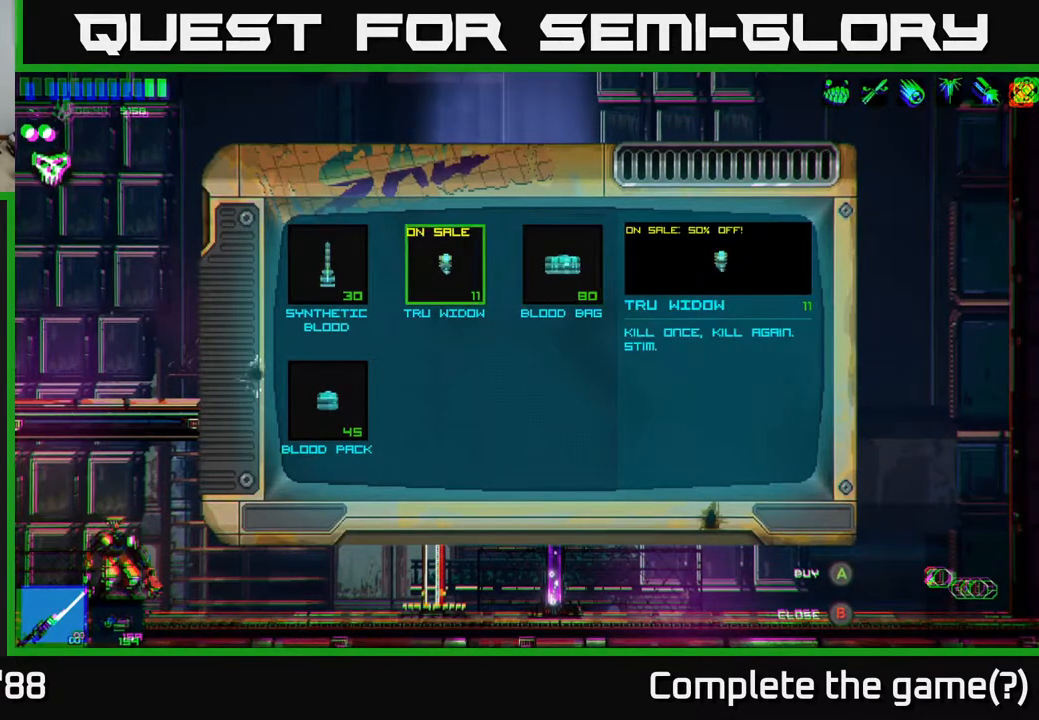
{"buttons": [], "left_stick": "center", "right_stick": "center", "events": [[417, "A", "down"], [467, "A", "up"]]}
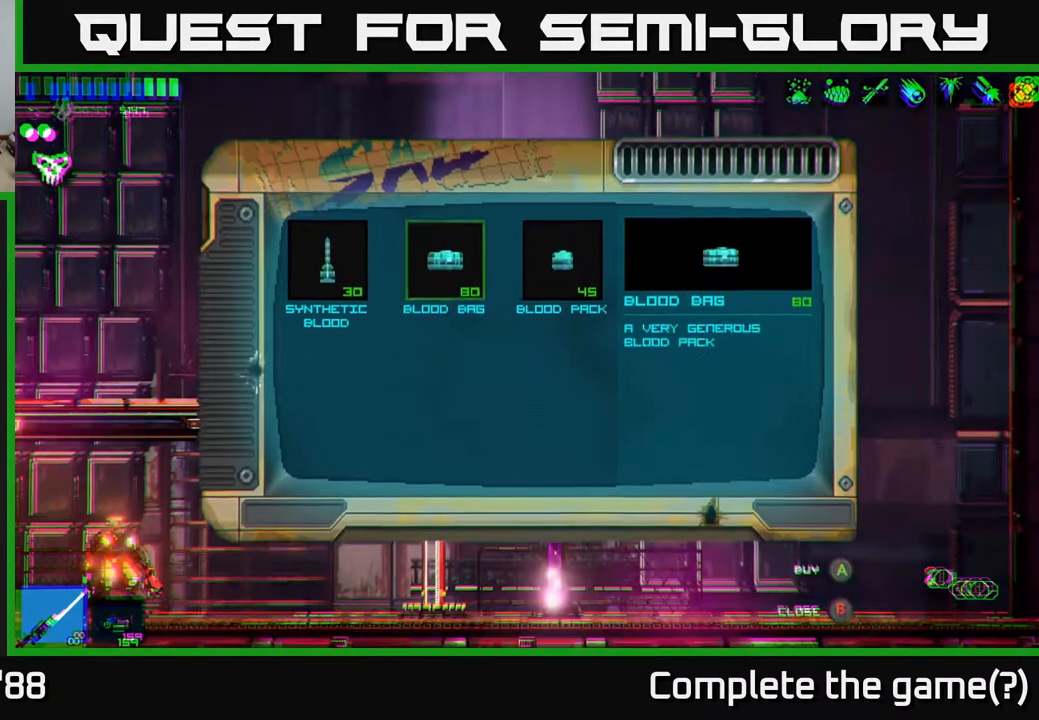
{"buttons": [], "left_stick": "center", "right_stick": "center", "events": []}
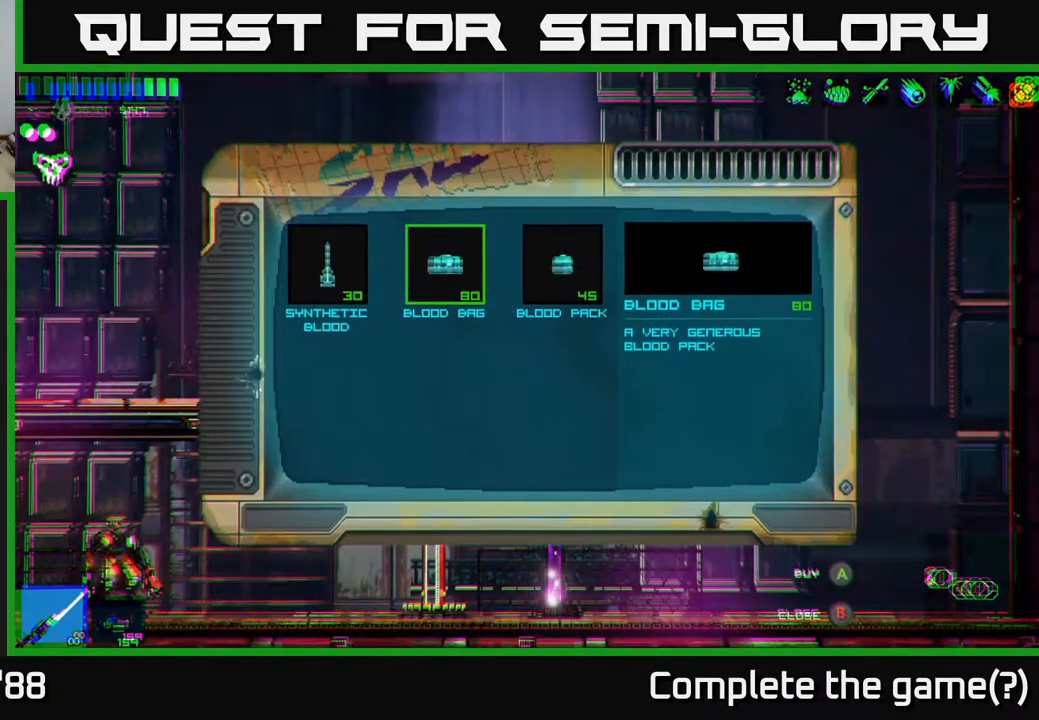
{"buttons": [], "left_stick": "center", "right_stick": "center", "events": []}
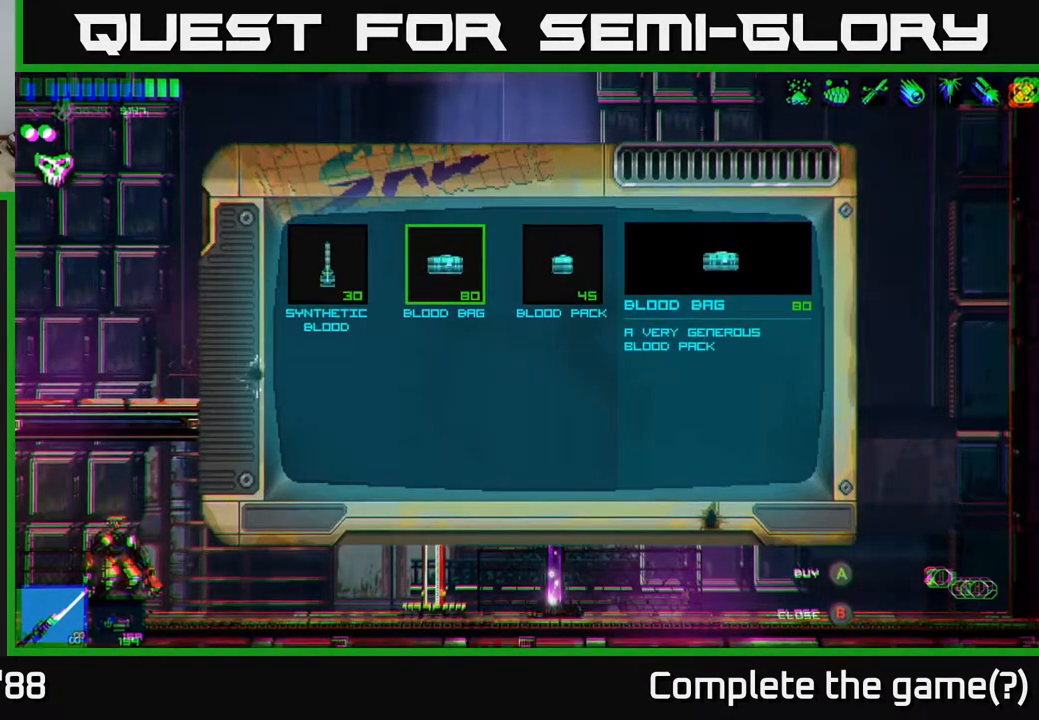
{"buttons": [], "left_stick": "center", "right_stick": "center", "events": []}
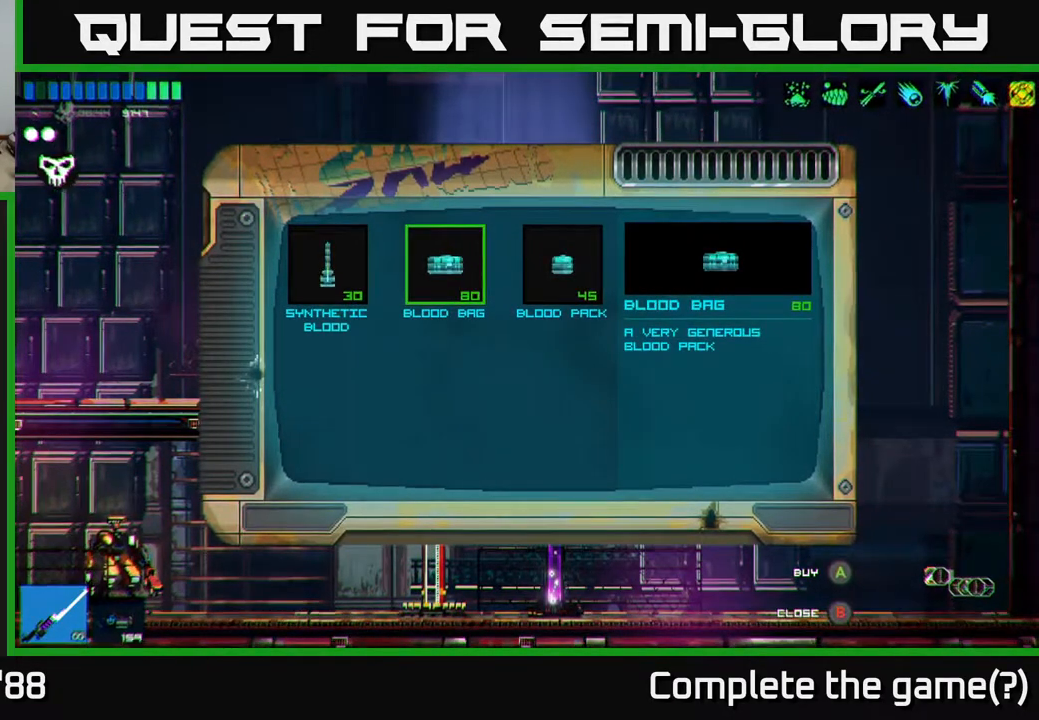
{"buttons": [], "left_stick": "center", "right_stick": "center", "events": []}
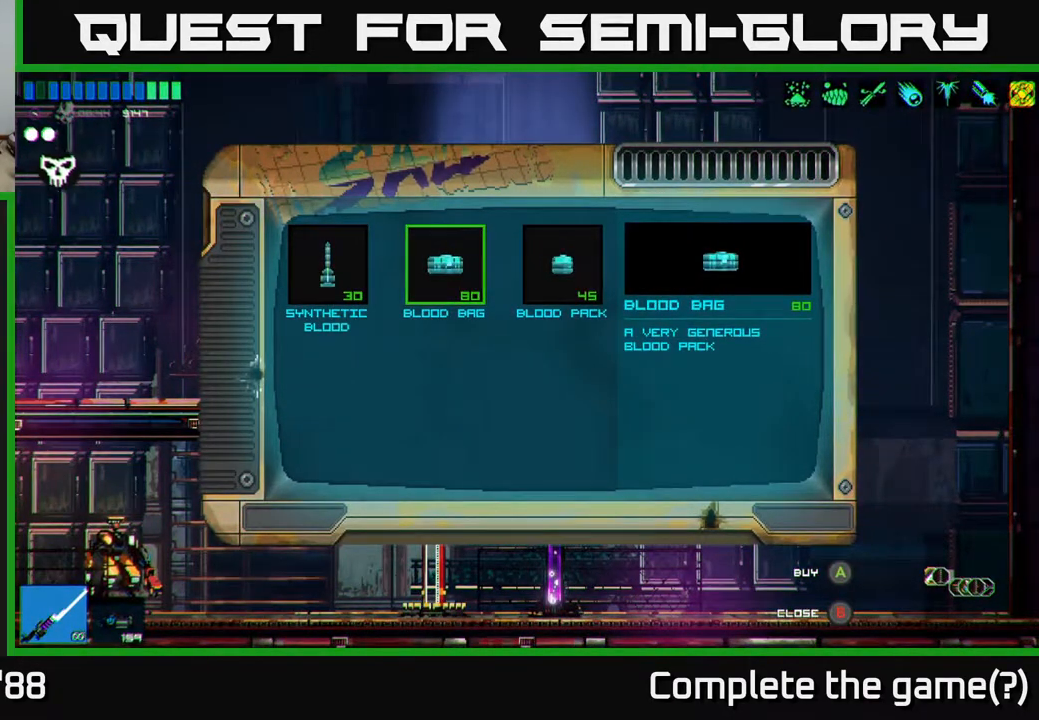
{"buttons": [], "left_stick": "center", "right_stick": "center", "events": [[317, "B", "down"], [350, "B", "up"]]}
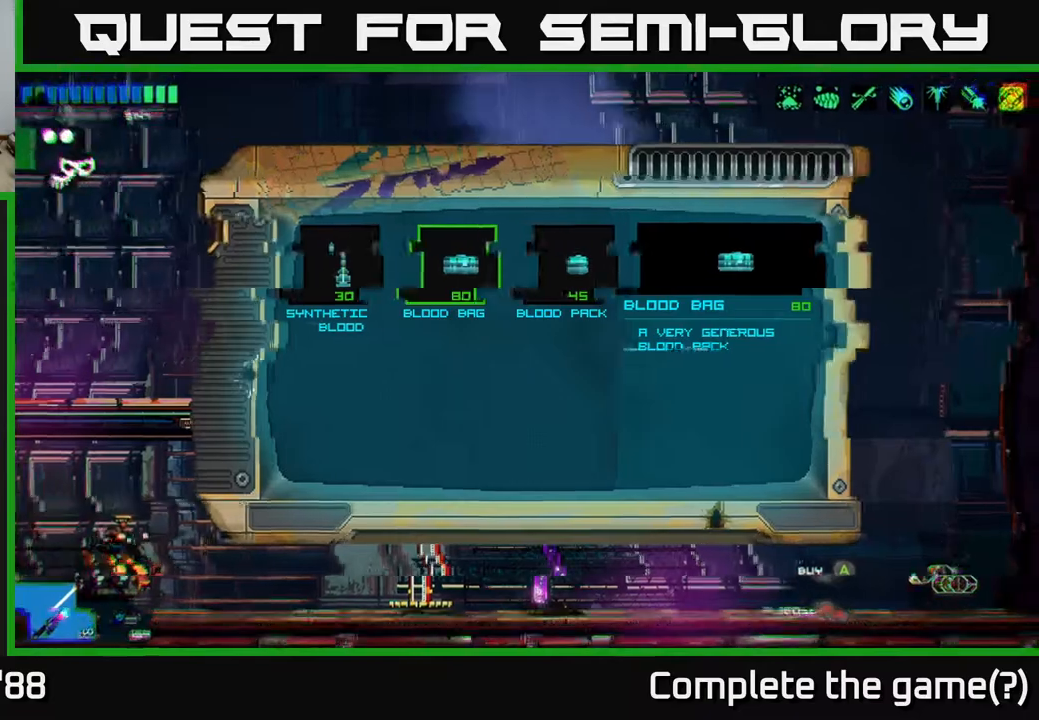
{"buttons": [], "left_stick": "left", "right_stick": "left", "events": [[117, "left_stick", "left"], [183, "right_stick", "left"]]}
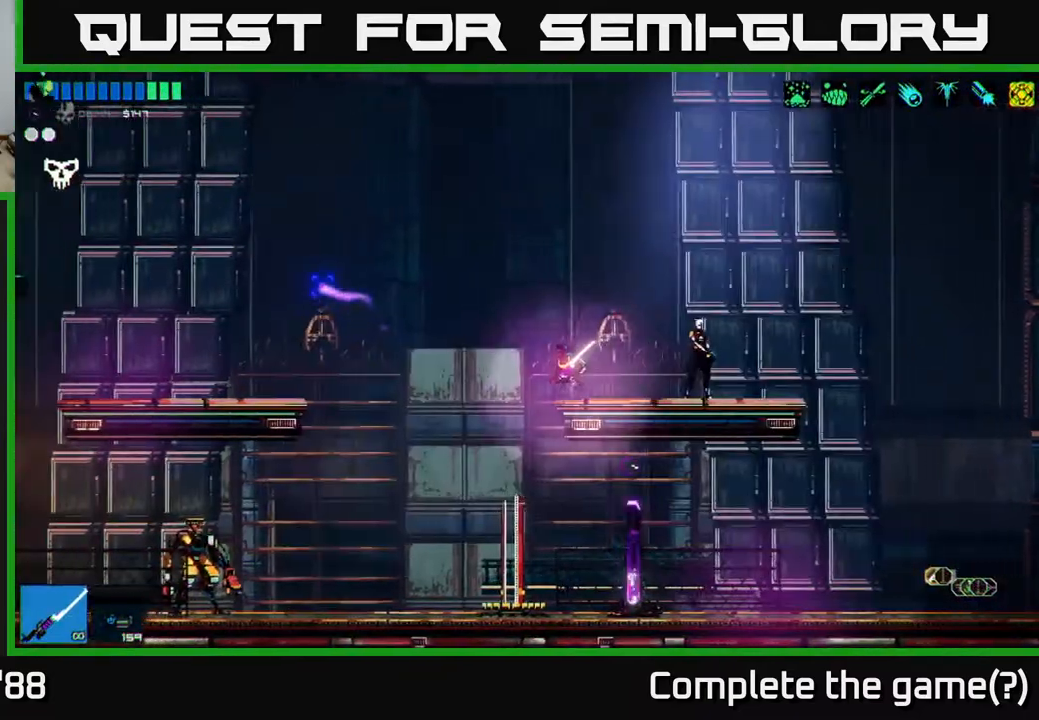
{"buttons": [], "left_stick": "left", "right_stick": "down", "events": [[17, "A", "down"], [133, "A", "up"], [250, "right_stick", "down-left"], [433, "right_stick", "down"]]}
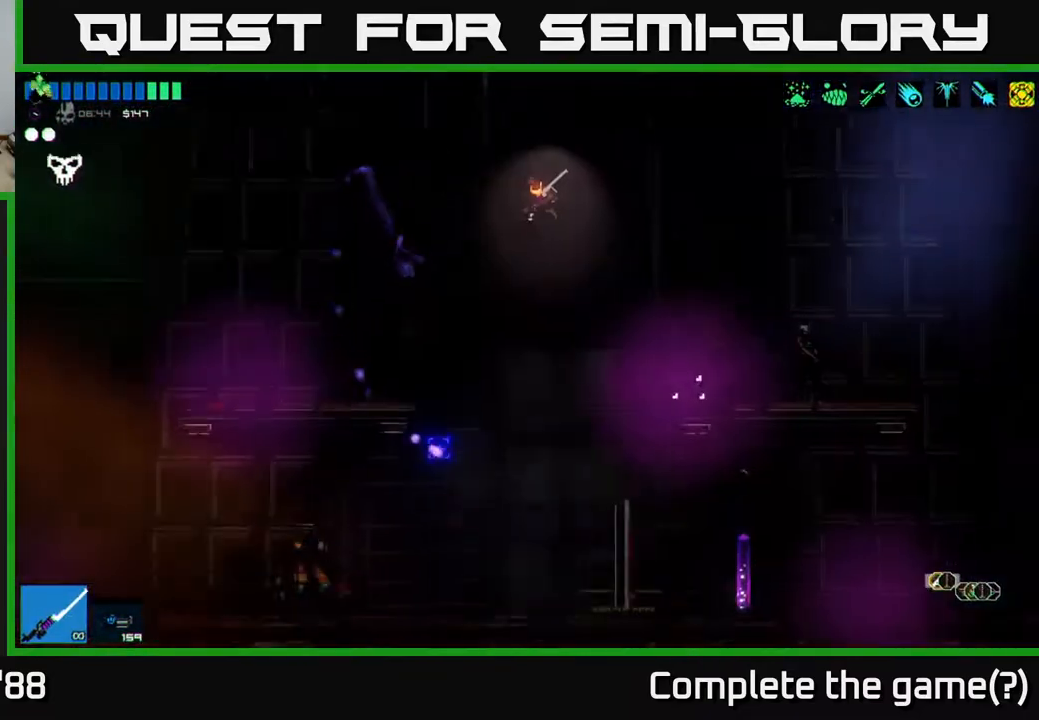
{"buttons": [], "left_stick": "center", "right_stick": "down-left", "events": [[250, "left_stick", "center"], [317, "right_stick", "down-left"], [367, "left_stick", "right"], [450, "left_stick", "center"]]}
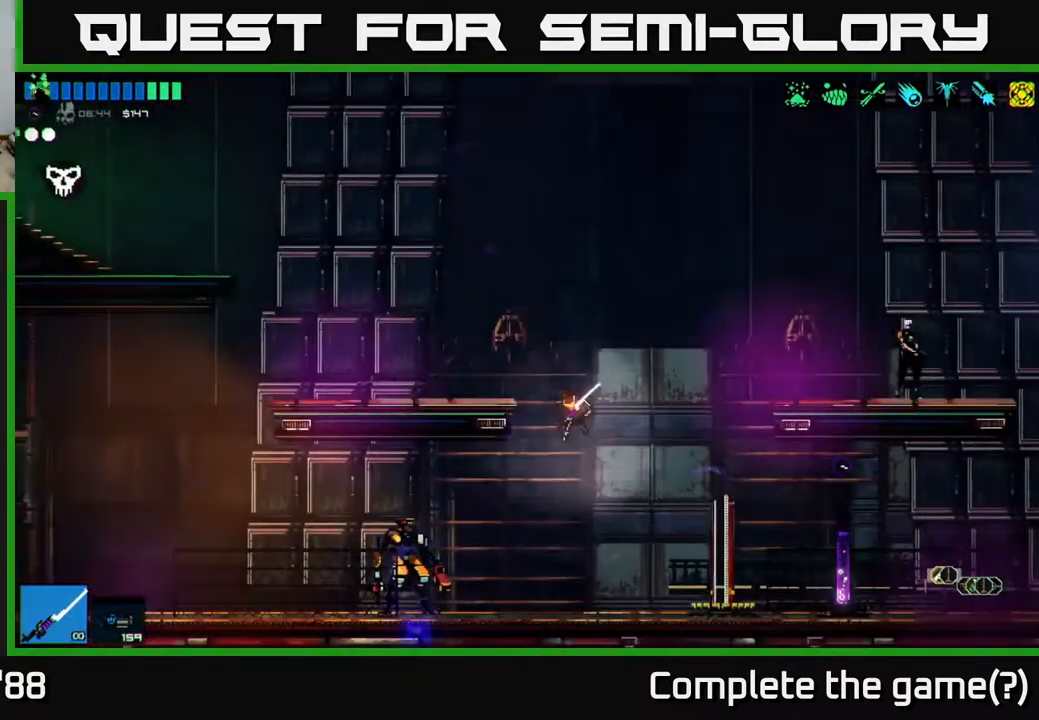
{"buttons": [], "left_stick": "center", "right_stick": "left", "events": [[50, "right_stick", "left"], [150, "right_stick", "up-left"], [433, "right_stick", "left"]]}
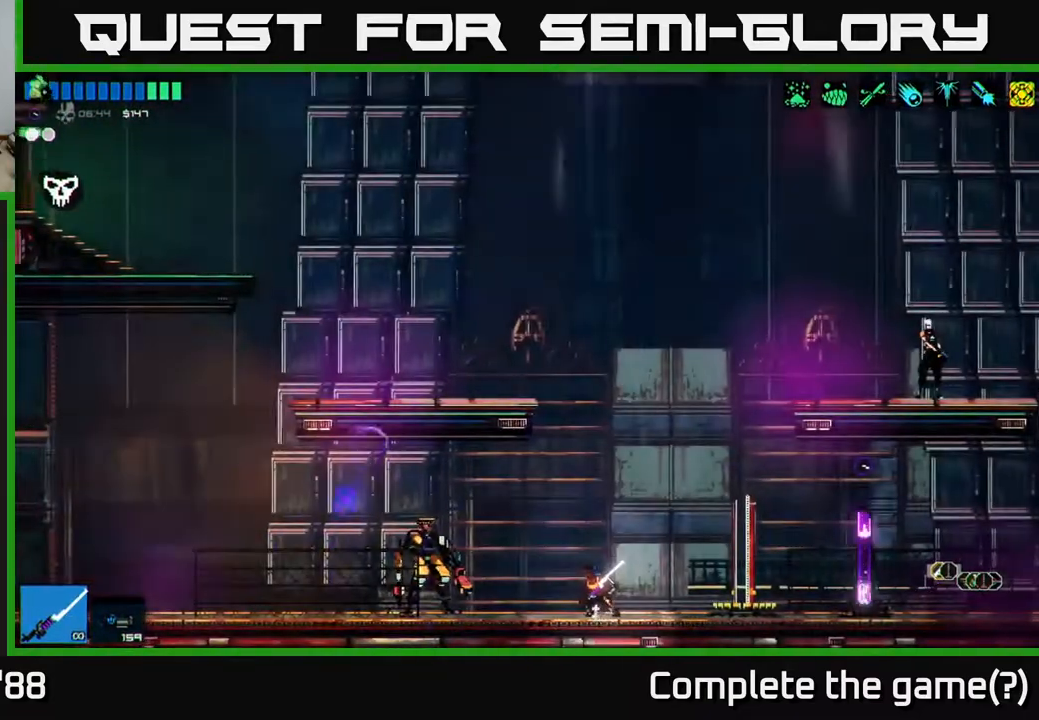
{"buttons": [], "left_stick": "left", "right_stick": "left", "events": [[33, "A", "down"], [33, "left_stick", "right"], [167, "A", "up"], [233, "left_stick", "left"], [333, "A", "down"], [467, "A", "up"]]}
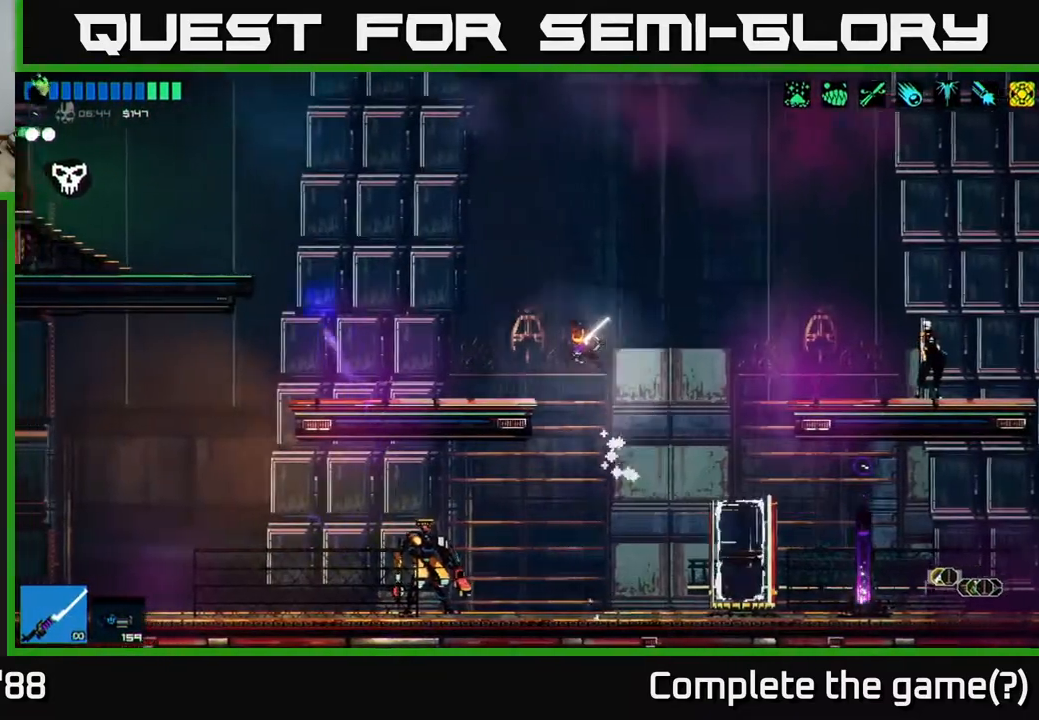
{"buttons": [], "left_stick": "right", "right_stick": "left", "events": [[350, "left_stick", "right"]]}
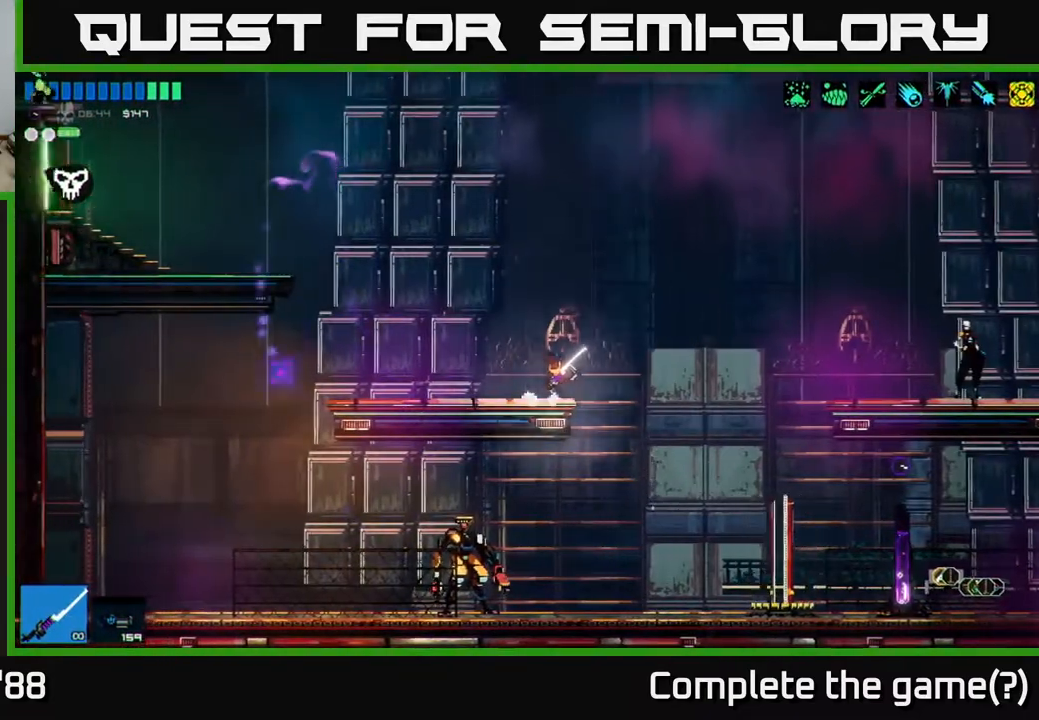
{"buttons": [], "left_stick": "right", "right_stick": "center", "events": [[267, "right_stick", "center"]]}
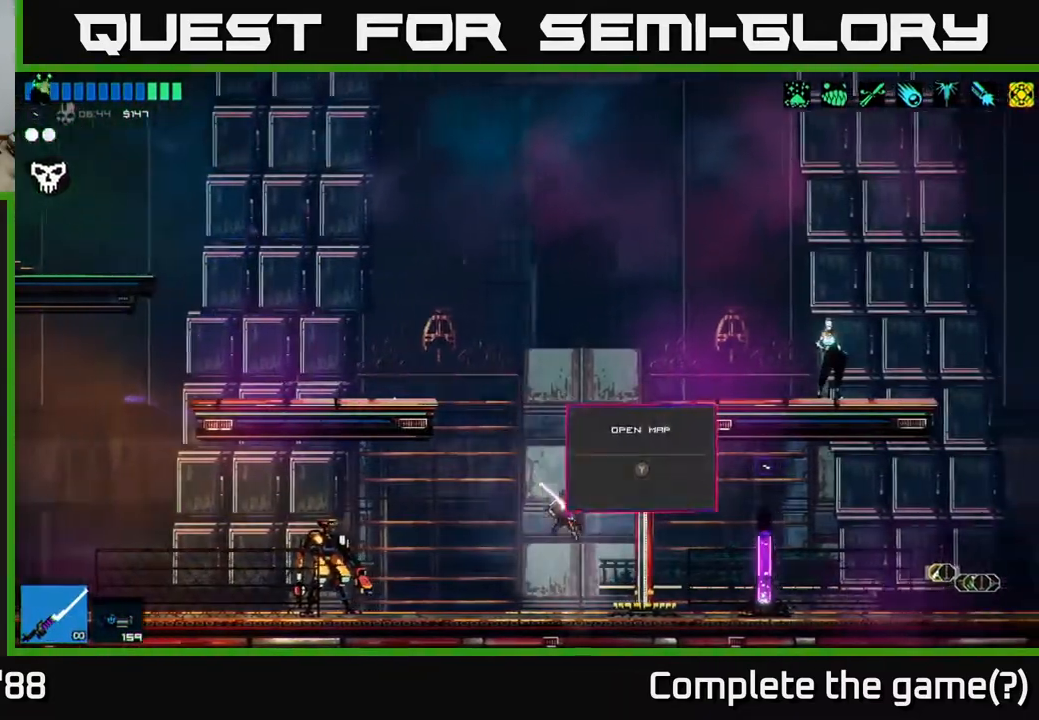
{"buttons": [], "left_stick": "up-left", "right_stick": "center", "events": [[67, "Y", "down"], [83, "left_stick", "center"], [150, "Y", "up"], [383, "left_stick", "up-left"]]}